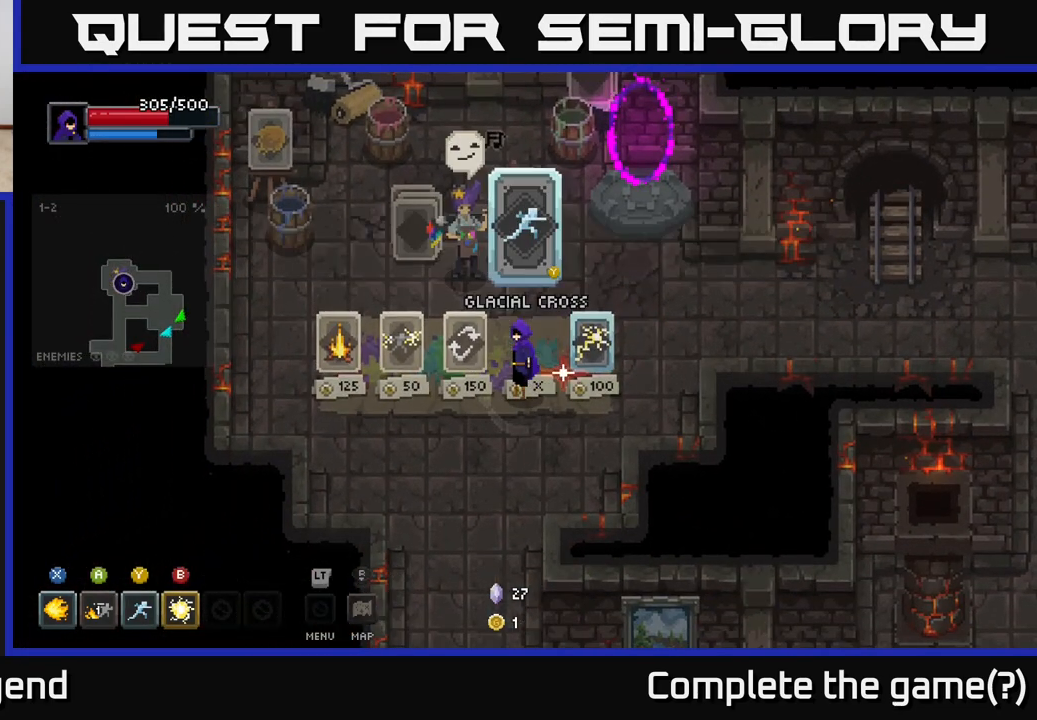
Gameplay with a controller (Xbox layout); each line is a JSON object with the inputs held at the frame after it. "events" lists button and stick changes between this image and that frame as [ms after this image, input, new state], when the widget could be followed in between.
{"buttons": [], "left_stick": "left", "right_stick": "center", "events": [[117, "left_stick", "up"], [300, "left_stick", "left"]]}
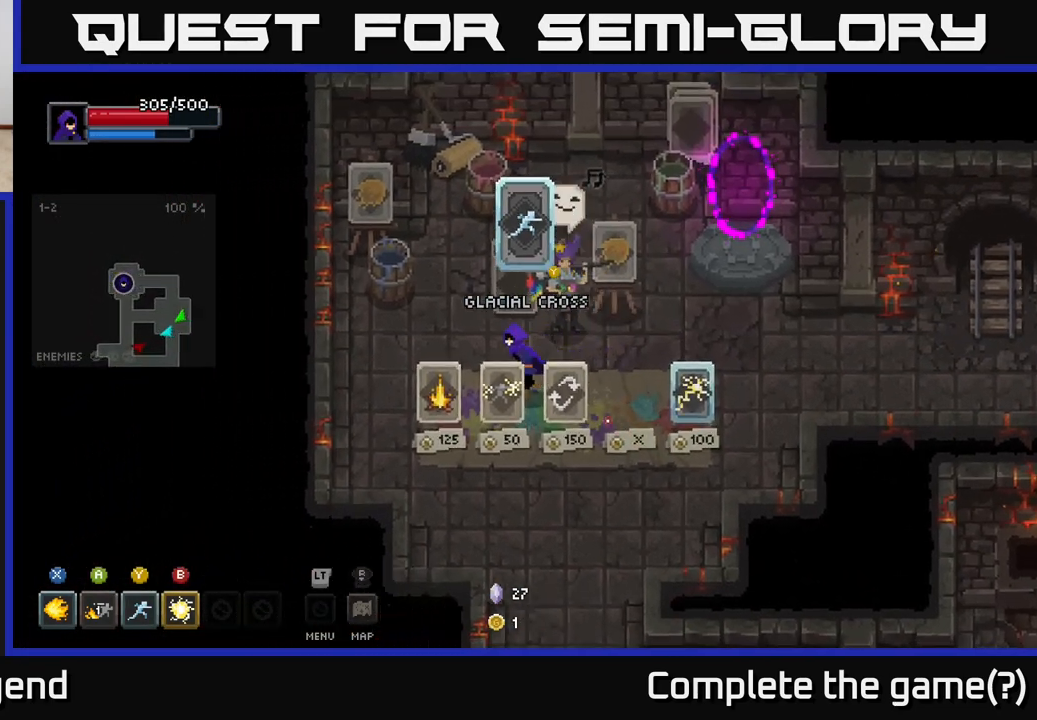
{"buttons": [], "left_stick": "up", "right_stick": "center", "events": [[100, "left_stick", "up-left"], [333, "left_stick", "up"]]}
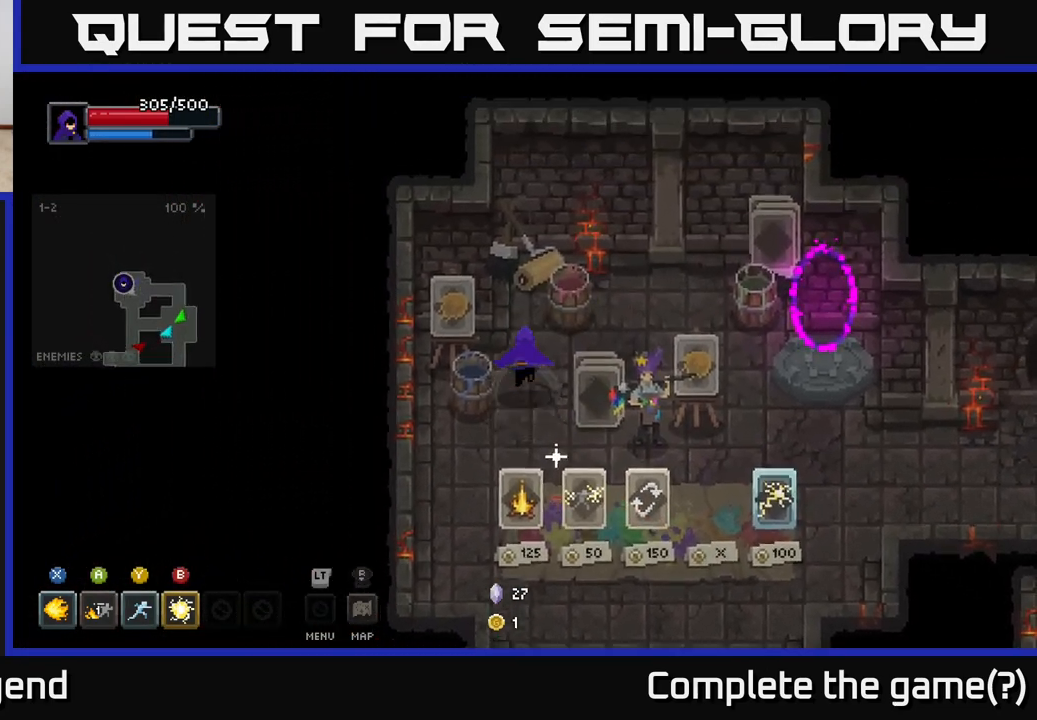
{"buttons": [], "left_stick": "right", "right_stick": "center", "events": [[50, "left_stick", "up-left"], [167, "left_stick", "down"], [417, "left_stick", "right"]]}
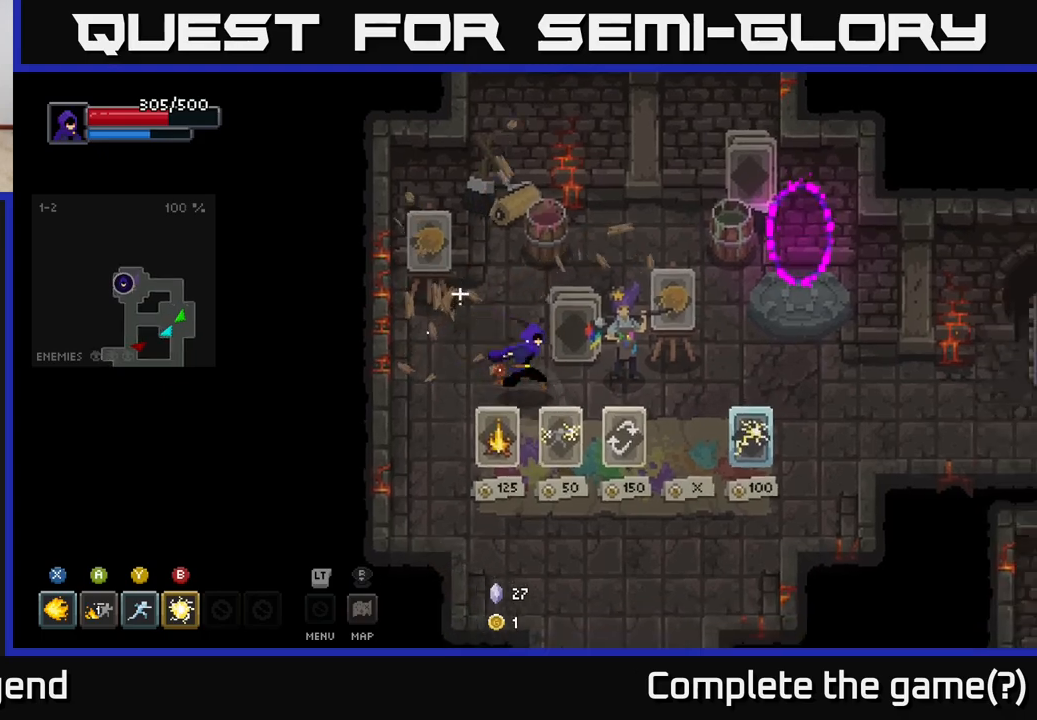
{"buttons": [], "left_stick": "right", "right_stick": "center", "events": []}
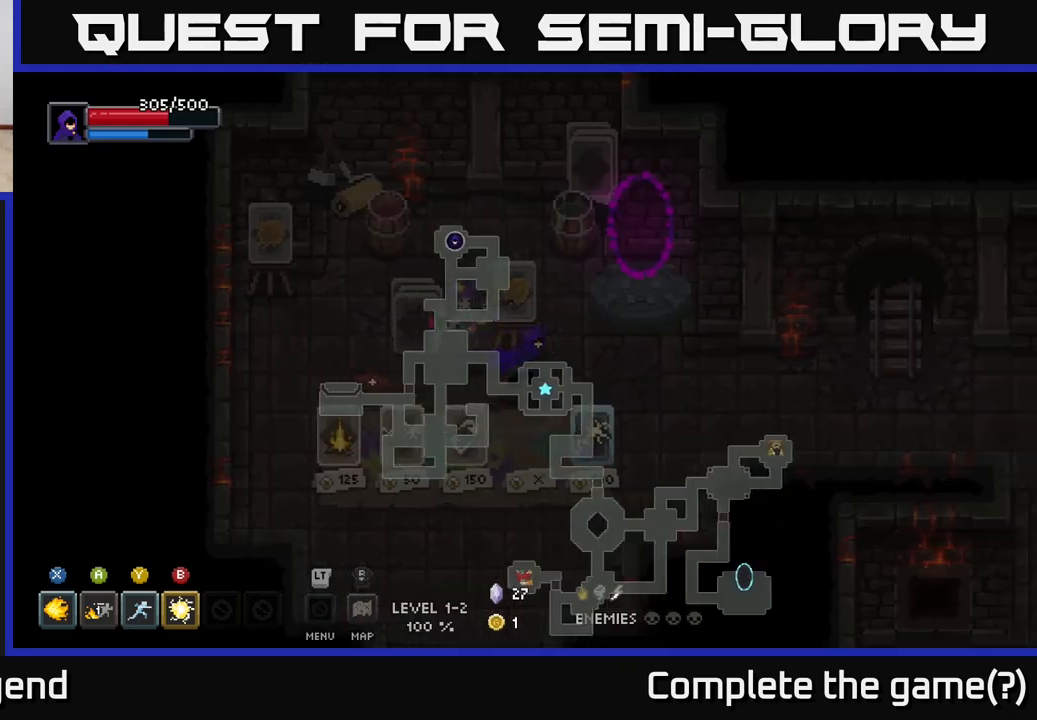
{"buttons": [], "left_stick": "center", "right_stick": "center", "events": [[217, "left_stick", "center"]]}
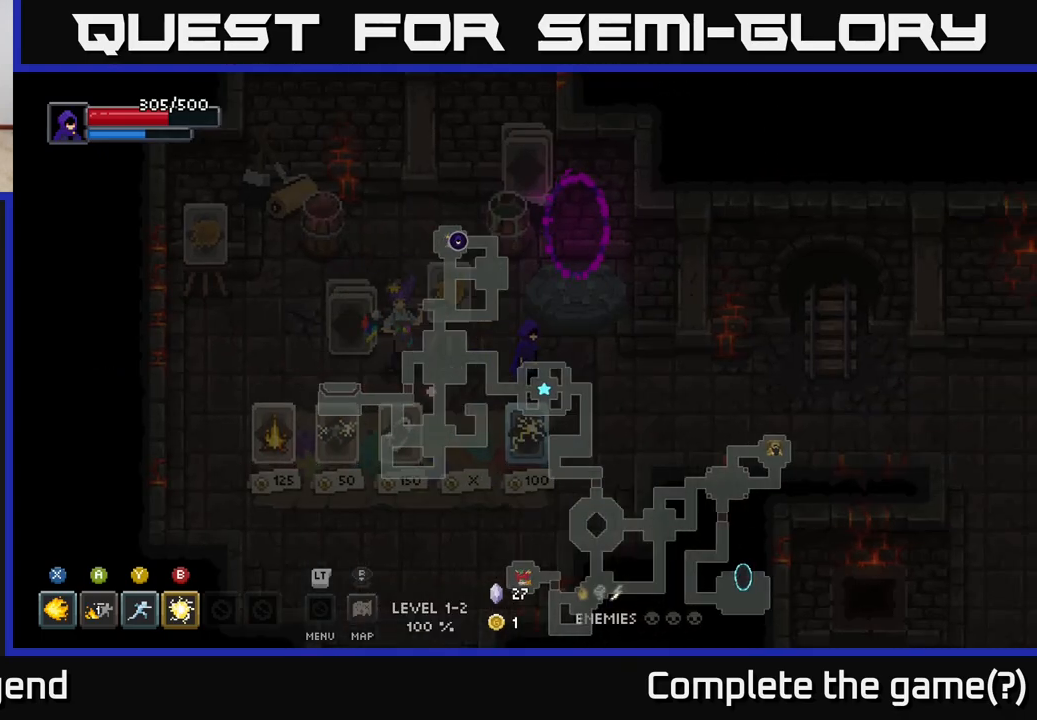
{"buttons": [], "left_stick": "center", "right_stick": "center", "events": []}
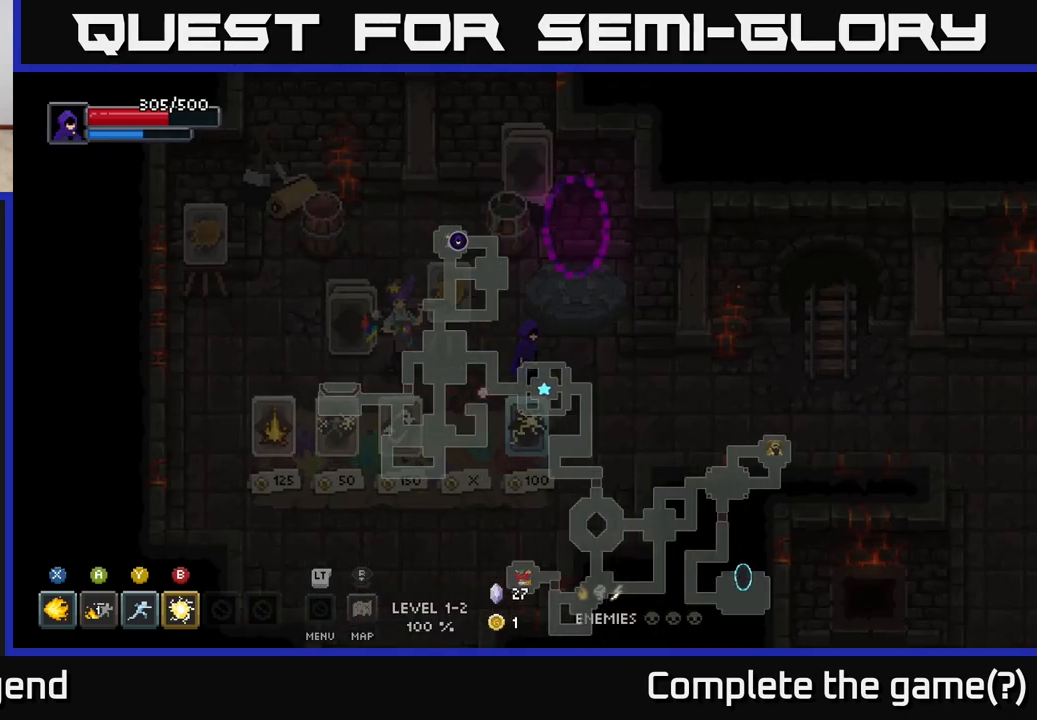
{"buttons": [], "left_stick": "up", "right_stick": "center", "events": [[50, "left_stick", "right"], [150, "left_stick", "up-right"], [267, "left_stick", "up"]]}
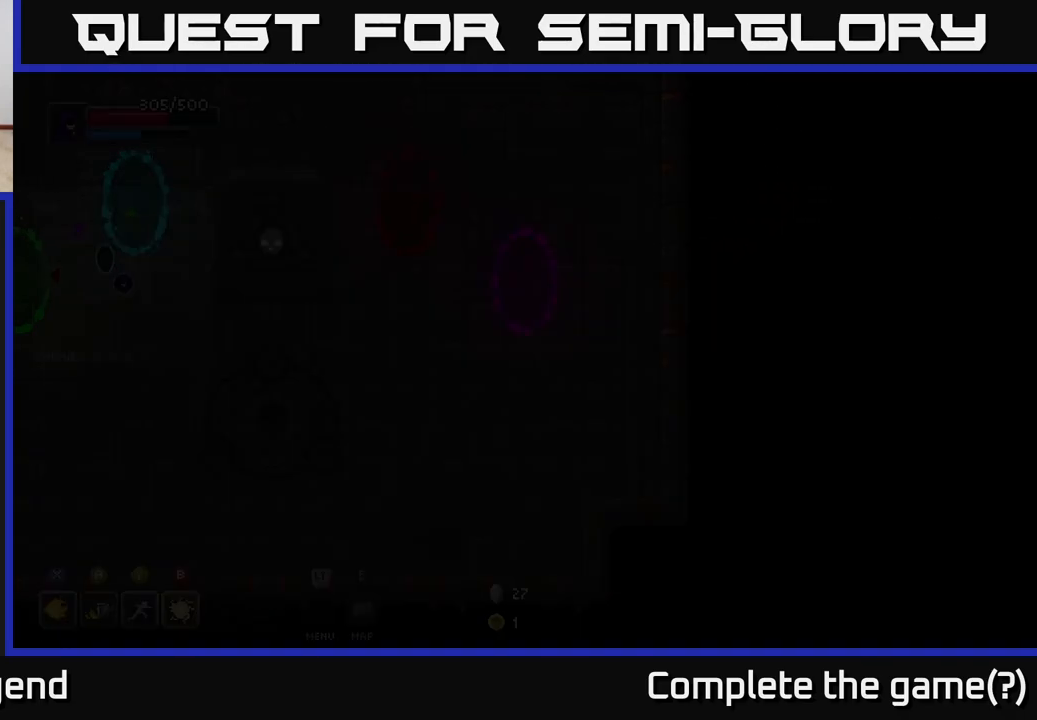
{"buttons": [], "left_stick": "center", "right_stick": "center", "events": [[133, "left_stick", "center"]]}
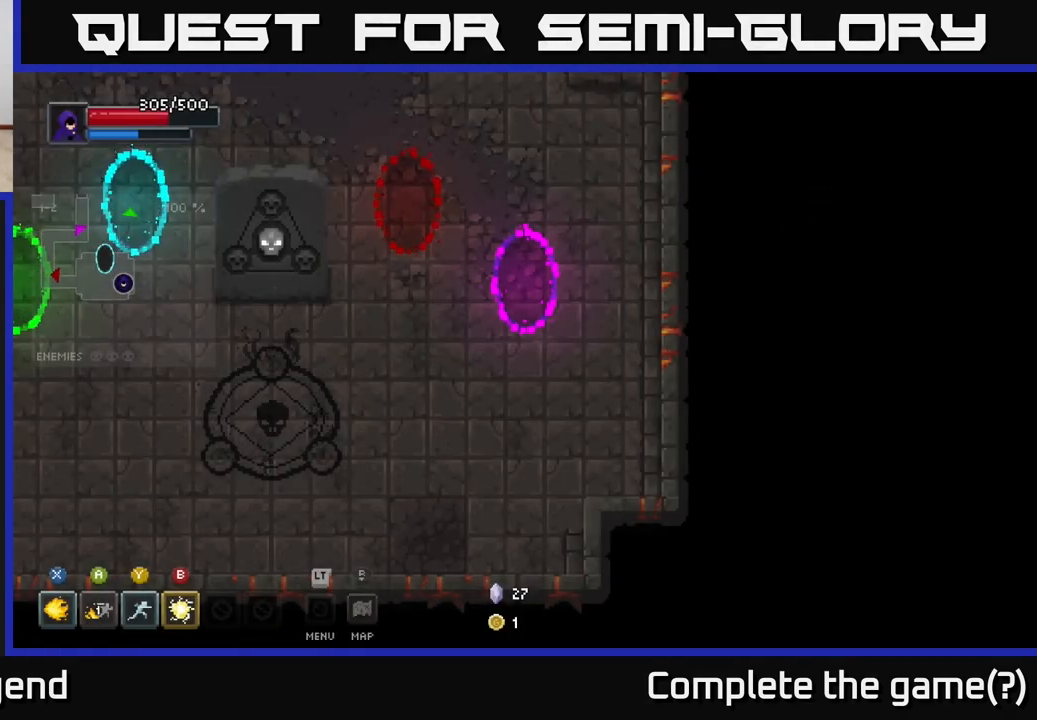
{"buttons": [], "left_stick": "down-left", "right_stick": "center", "events": [[67, "left_stick", "down-left"]]}
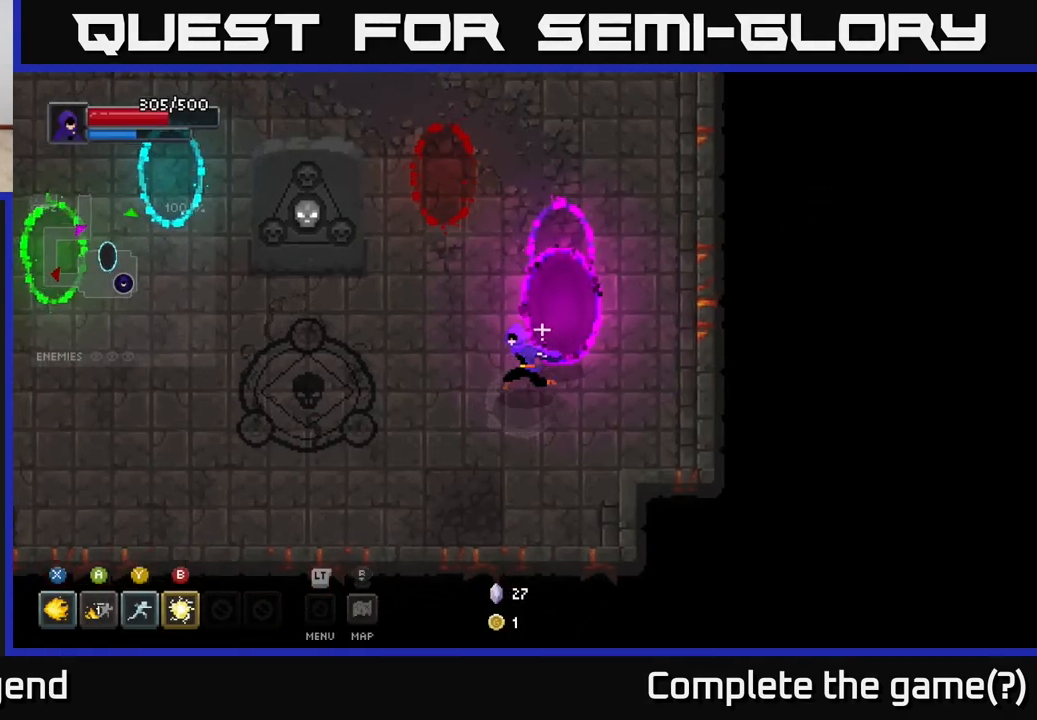
{"buttons": [], "left_stick": "left", "right_stick": "center", "events": [[67, "left_stick", "left"]]}
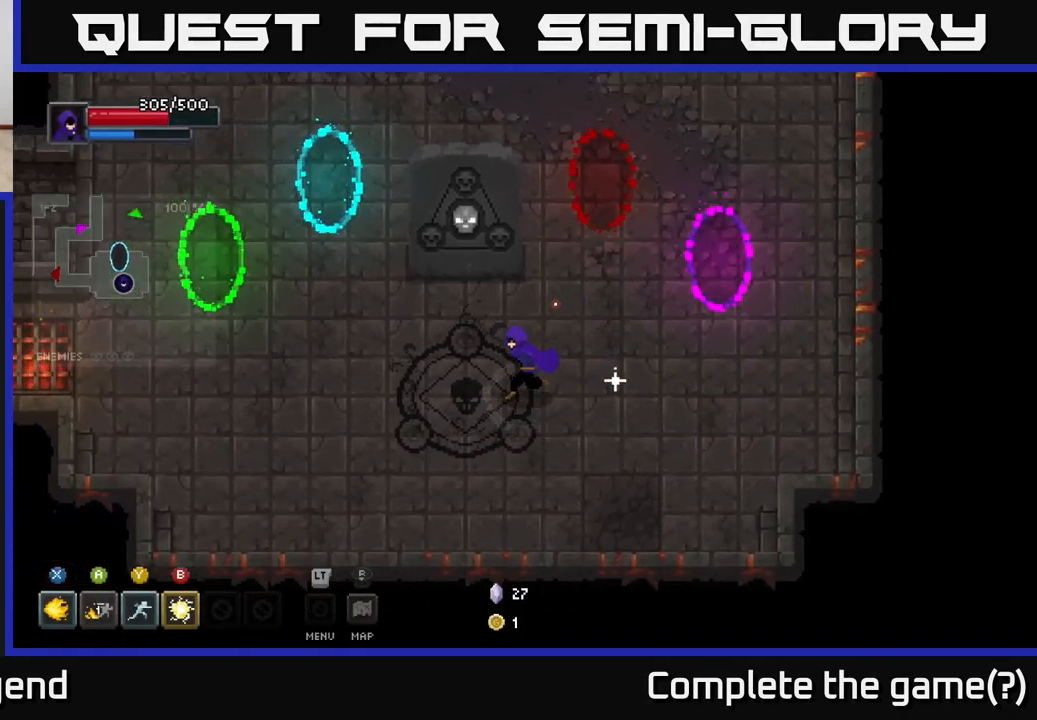
{"buttons": [], "left_stick": "center", "right_stick": "center", "events": [[100, "X", "down"], [150, "X", "up"], [150, "left_stick", "center"]]}
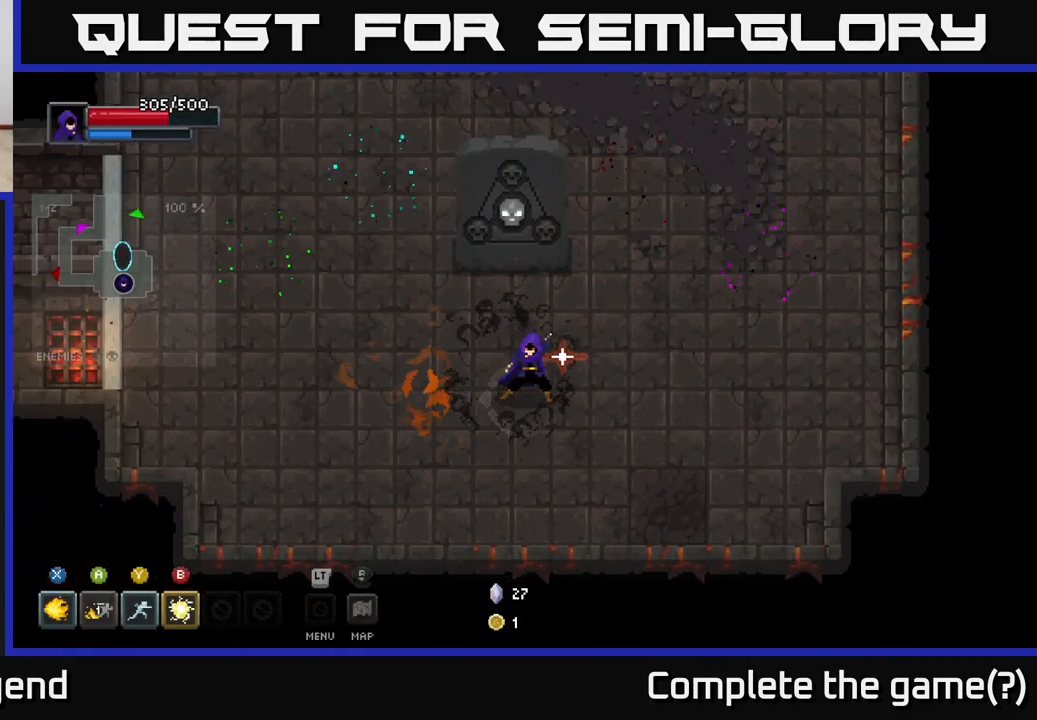
{"buttons": [], "left_stick": "down-right", "right_stick": "center", "events": [[400, "left_stick", "down-right"]]}
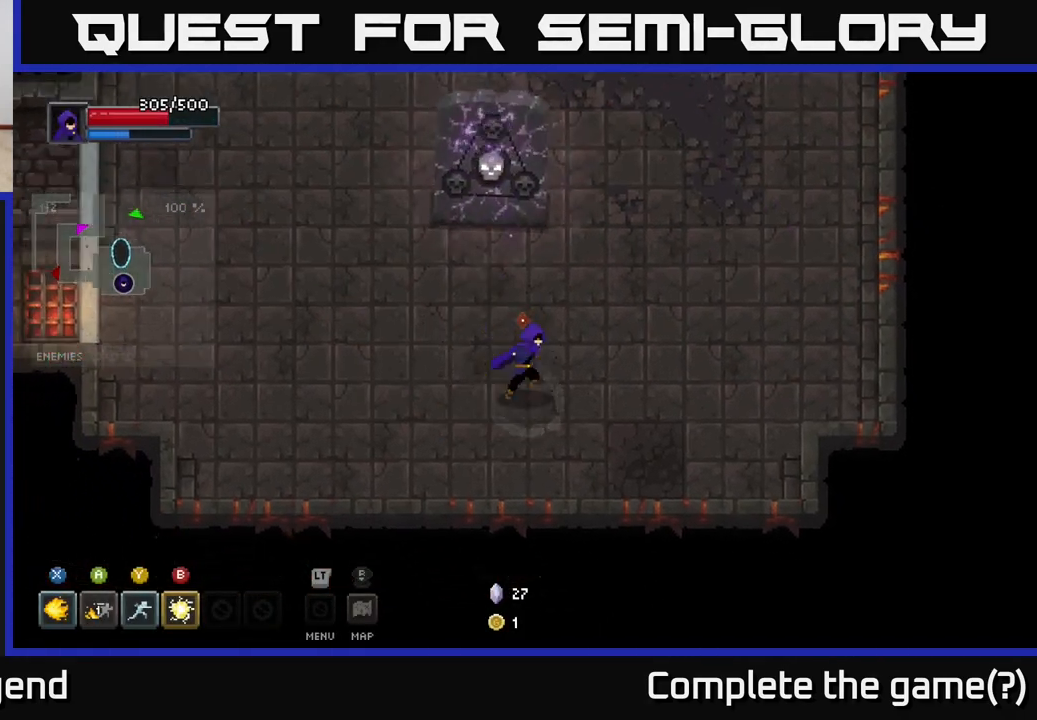
{"buttons": [], "left_stick": "up-right", "right_stick": "center", "events": [[100, "left_stick", "right"], [400, "left_stick", "up-right"]]}
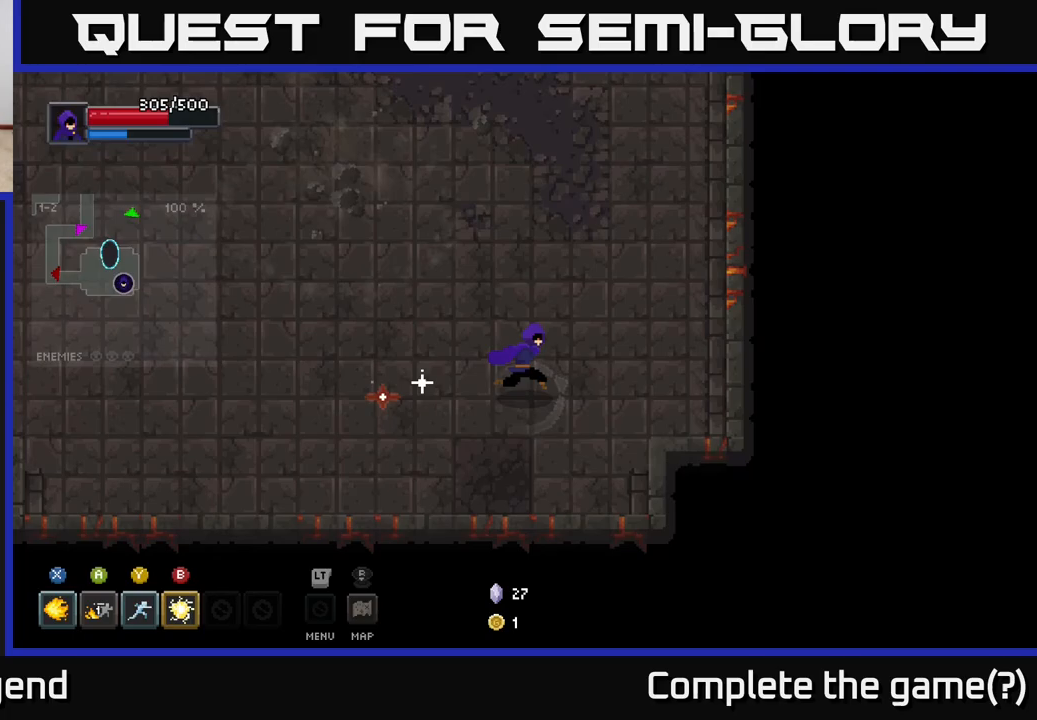
{"buttons": [], "left_stick": "up-right", "right_stick": "center", "events": []}
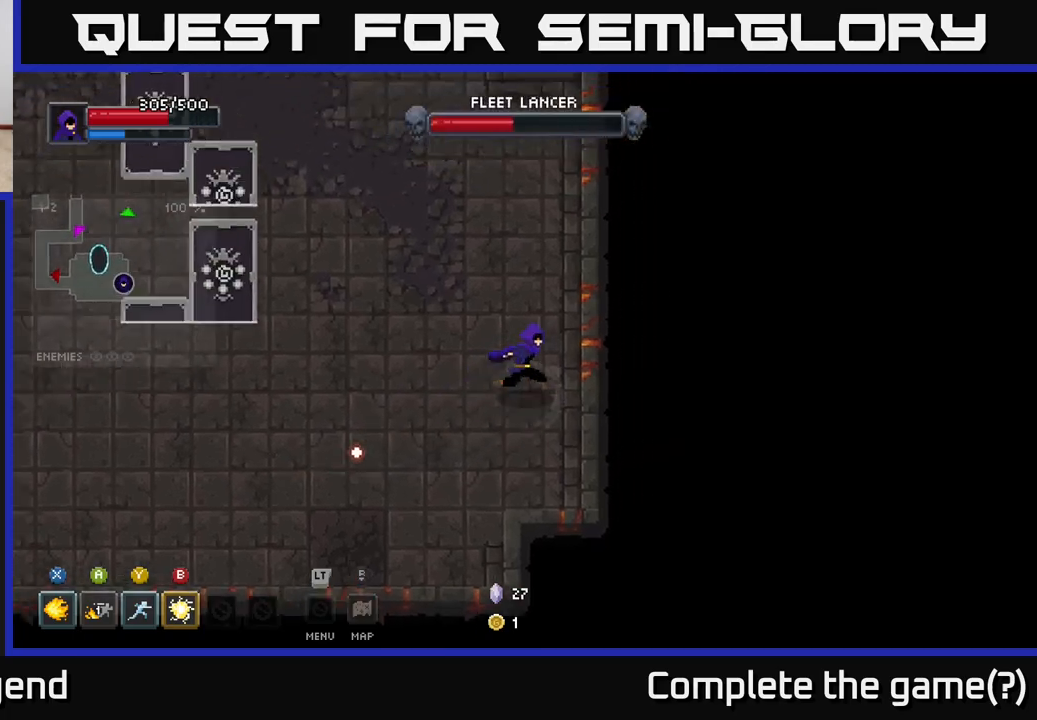
{"buttons": [], "left_stick": "down-left", "right_stick": "center", "events": [[83, "left_stick", "up"], [350, "left_stick", "right"], [483, "left_stick", "down-left"]]}
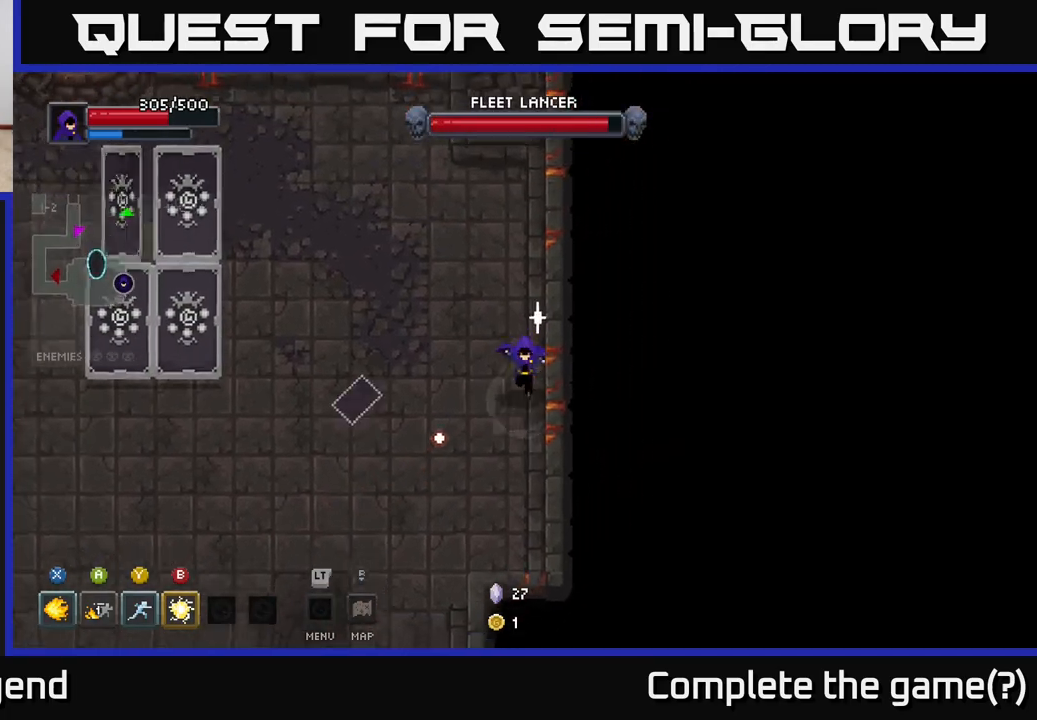
{"buttons": ["X"], "left_stick": "left", "right_stick": "center", "events": [[133, "left_stick", "left"], [167, "X", "down"]]}
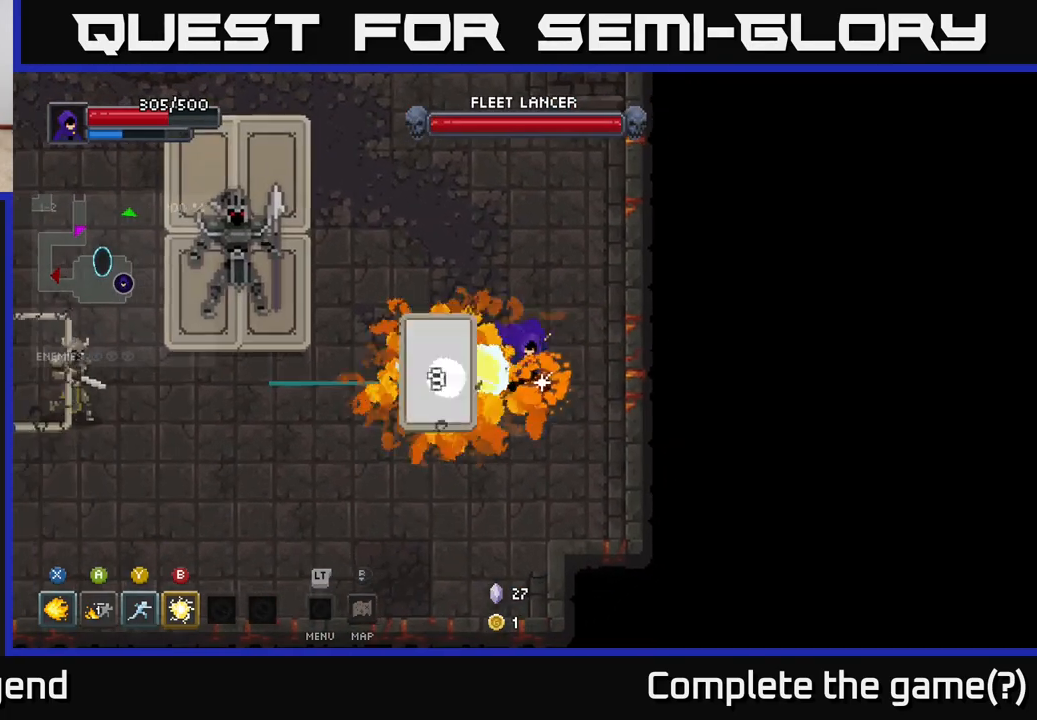
{"buttons": ["X"], "left_stick": "center", "right_stick": "center", "events": [[367, "left_stick", "center"]]}
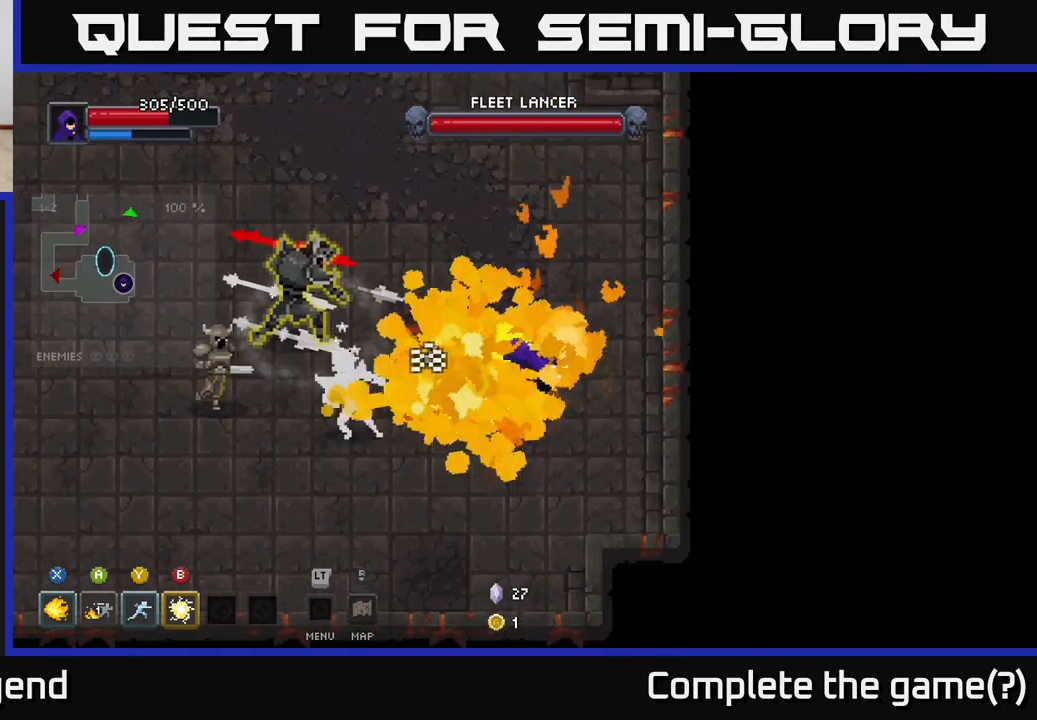
{"buttons": [], "left_stick": "down-left", "right_stick": "center", "events": [[83, "X", "up"], [83, "left_stick", "down-left"], [233, "A", "down"], [417, "A", "up"]]}
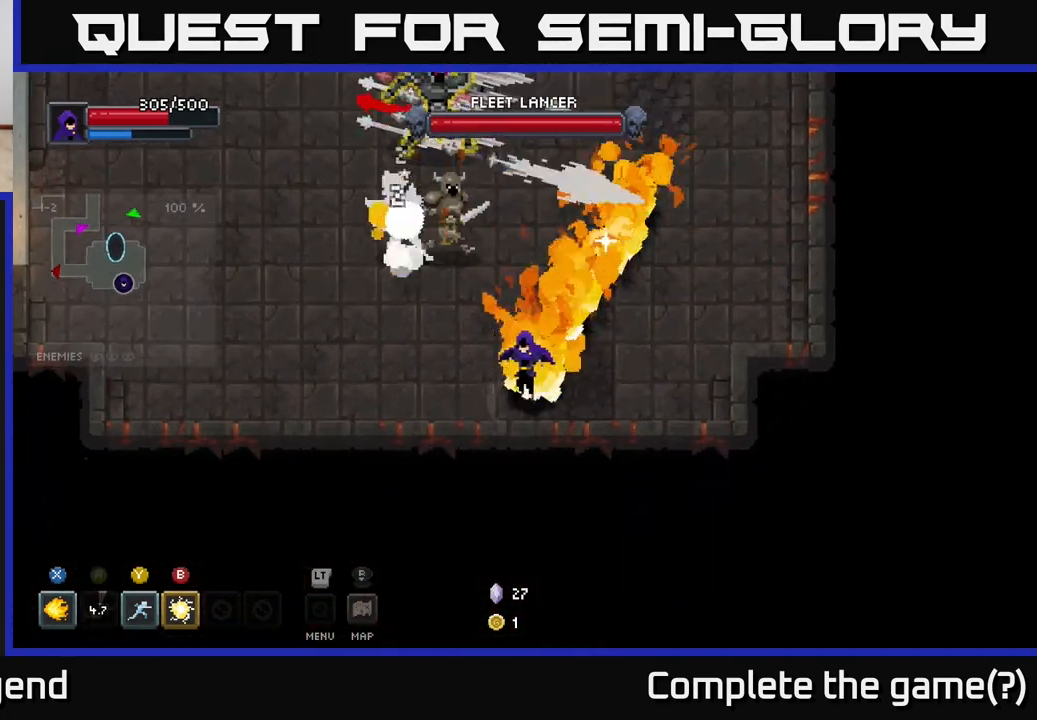
{"buttons": [], "left_stick": "up-left", "right_stick": "center", "events": [[117, "left_stick", "up-left"], [250, "B", "down"], [350, "B", "up"]]}
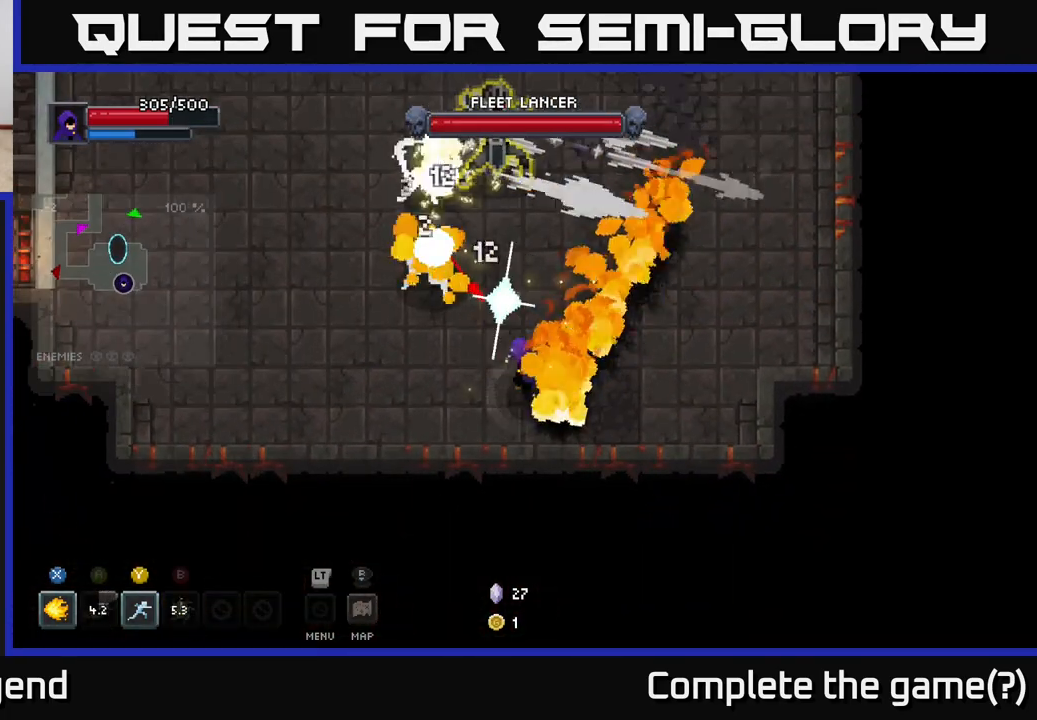
{"buttons": ["Y"], "left_stick": "up", "right_stick": "center", "events": [[100, "left_stick", "left"], [400, "left_stick", "up"], [450, "Y", "down"]]}
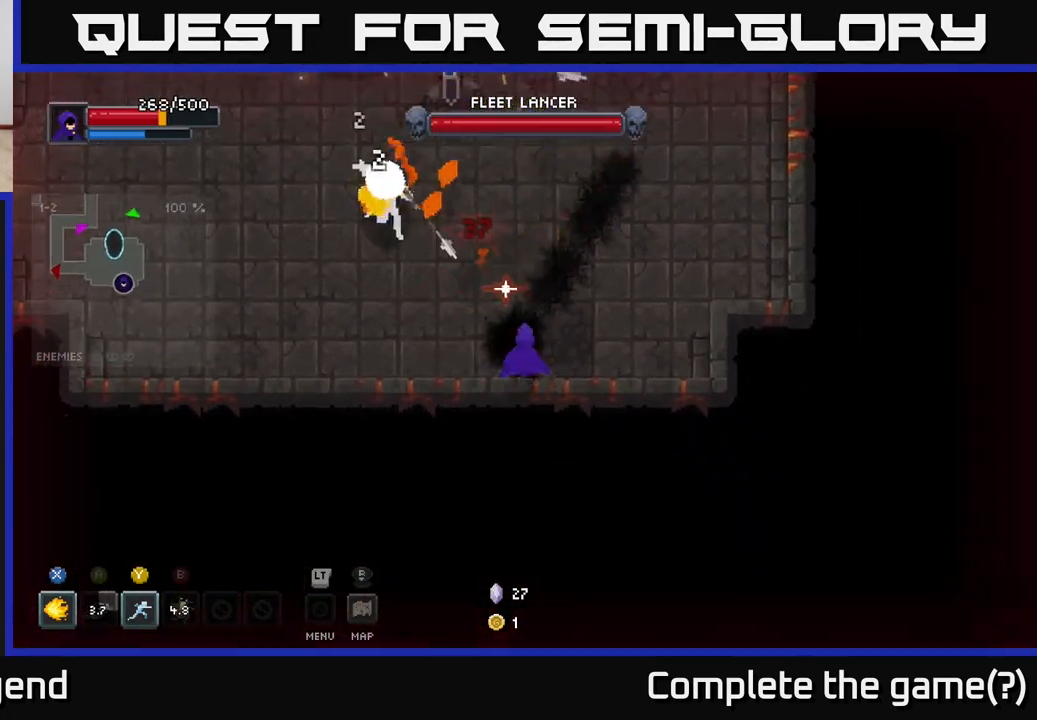
{"buttons": [], "left_stick": "up", "right_stick": "center", "events": [[17, "Y", "up"], [300, "Y", "down"], [367, "Y", "up"]]}
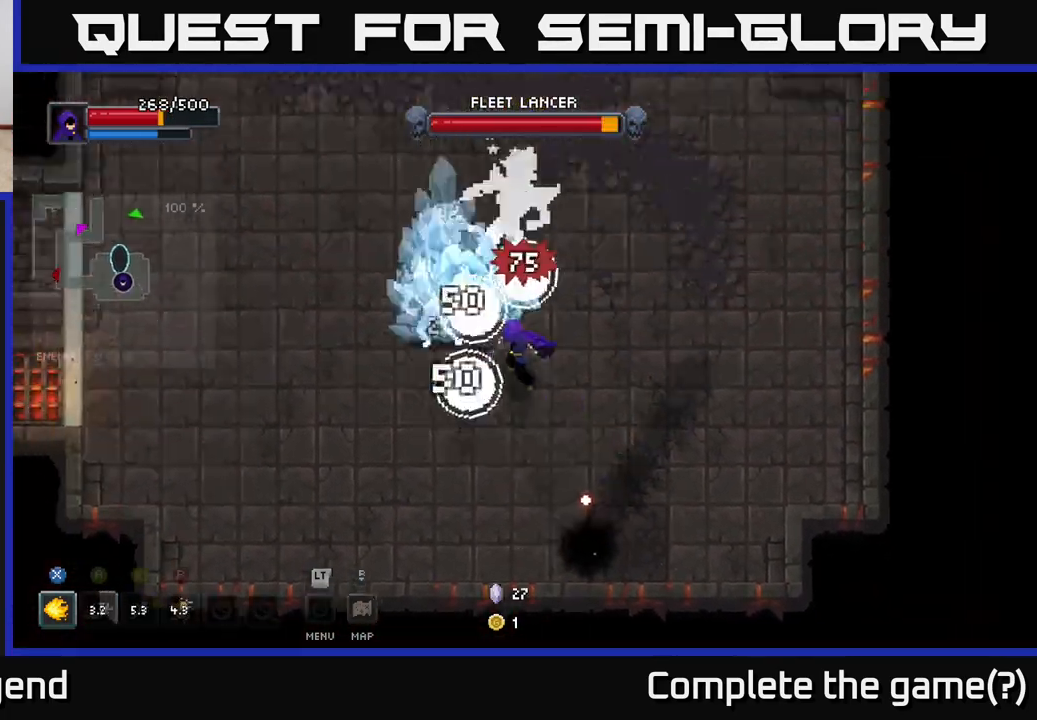
{"buttons": ["X"], "left_stick": "up", "right_stick": "center", "events": [[400, "X", "down"]]}
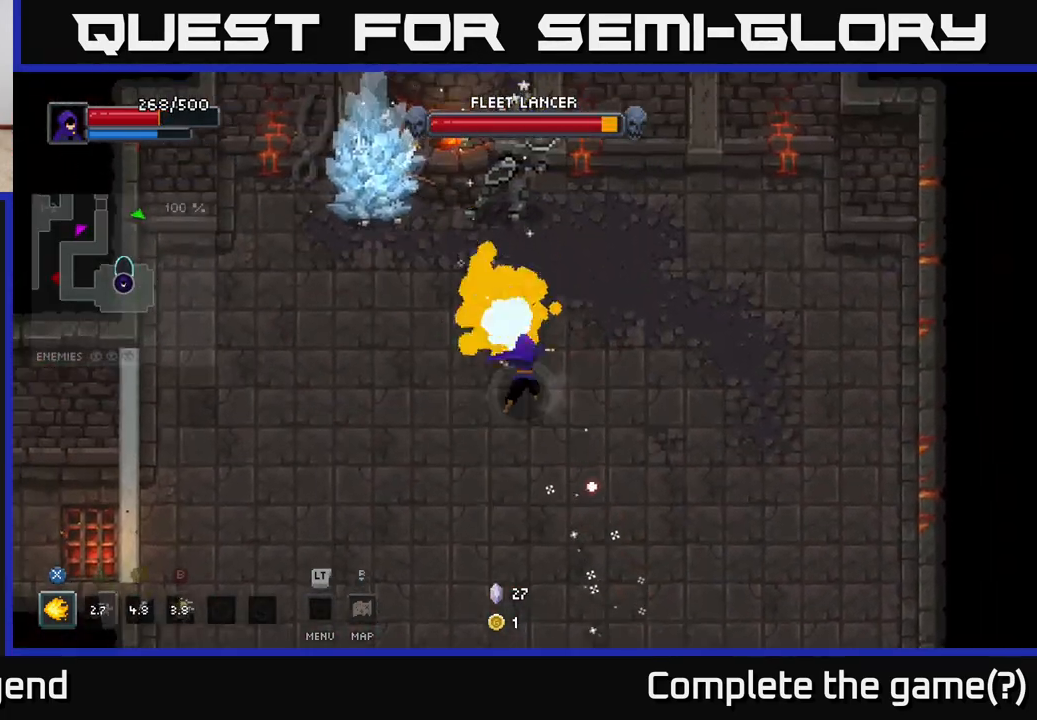
{"buttons": ["X"], "left_stick": "up", "right_stick": "center", "events": []}
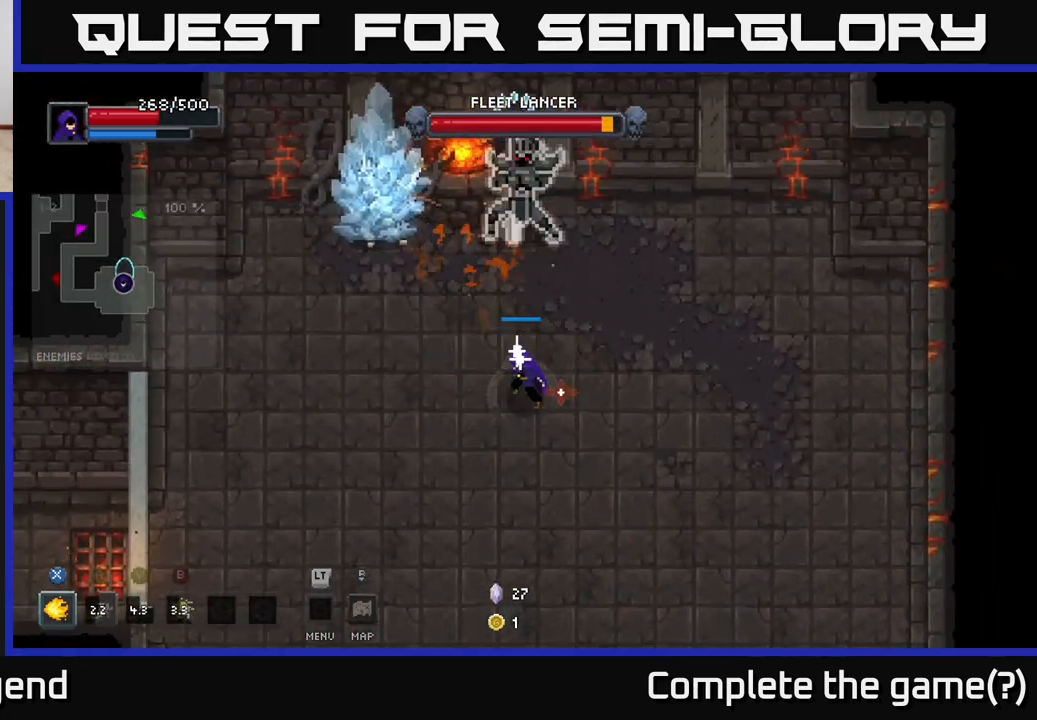
{"buttons": [], "left_stick": "left", "right_stick": "center", "events": [[283, "X", "up"], [350, "left_stick", "center"], [467, "left_stick", "left"]]}
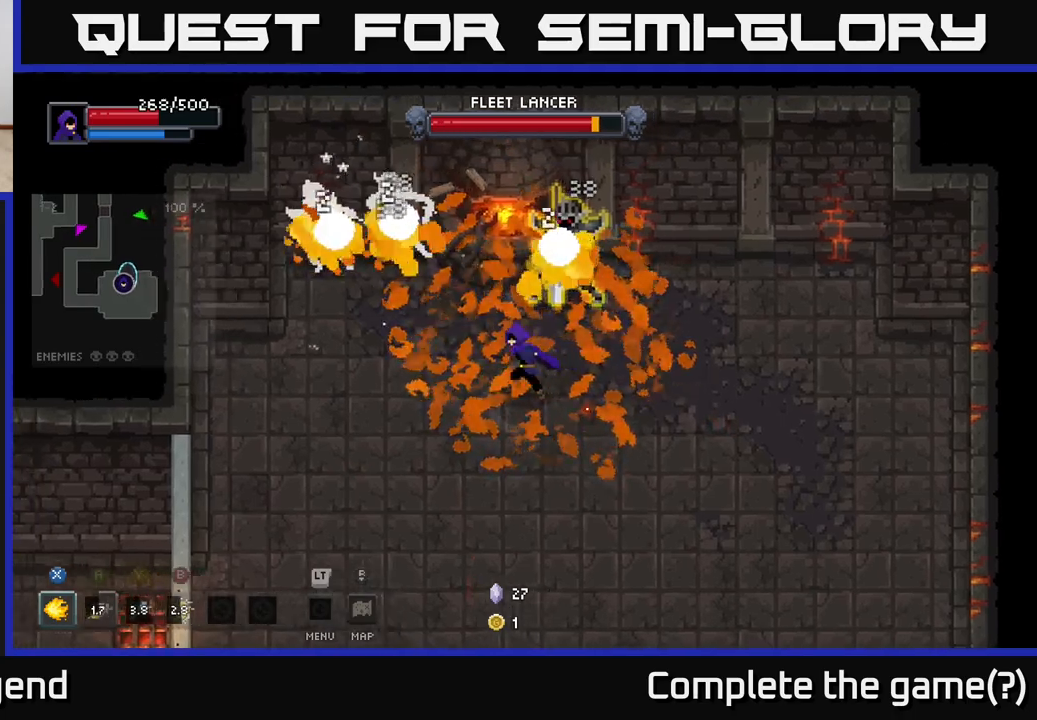
{"buttons": ["X"], "left_stick": "up-right", "right_stick": "center", "events": [[33, "A", "down"], [200, "A", "up"], [417, "left_stick", "up-right"], [450, "X", "down"]]}
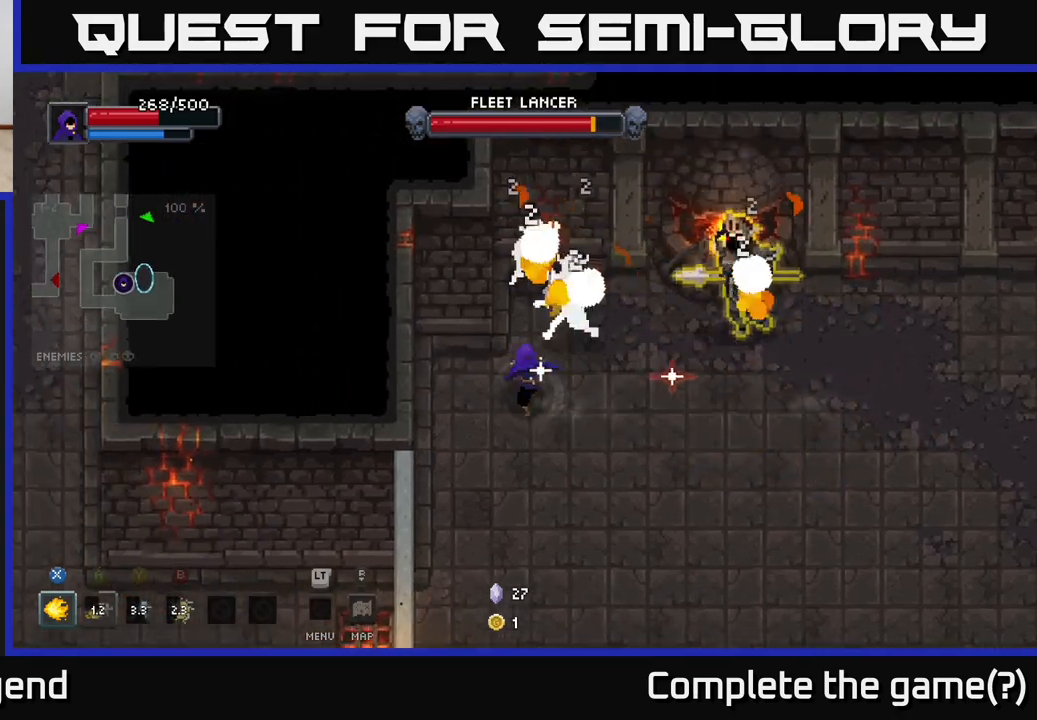
{"buttons": ["A"], "left_stick": "down", "right_stick": "center", "events": [[300, "left_stick", "center"], [383, "X", "up"], [433, "A", "down"], [433, "left_stick", "down"]]}
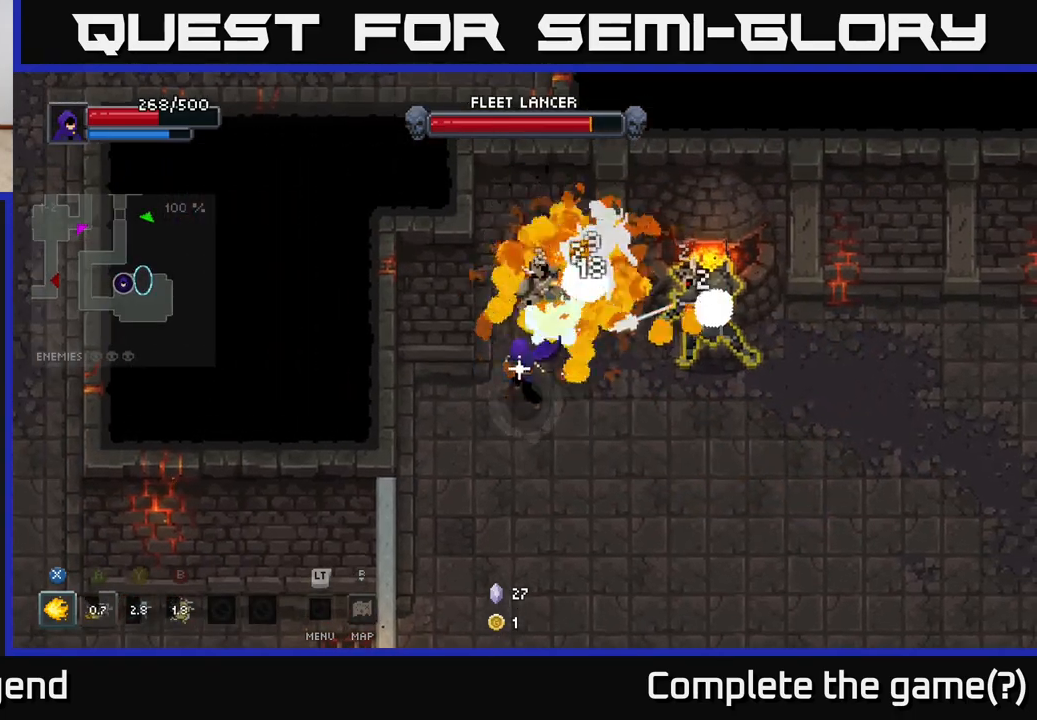
{"buttons": [], "left_stick": "right", "right_stick": "center", "events": [[17, "A", "up"], [83, "A", "down"], [83, "left_stick", "down-right"], [167, "A", "up"], [233, "A", "down"], [317, "A", "up"], [417, "left_stick", "right"]]}
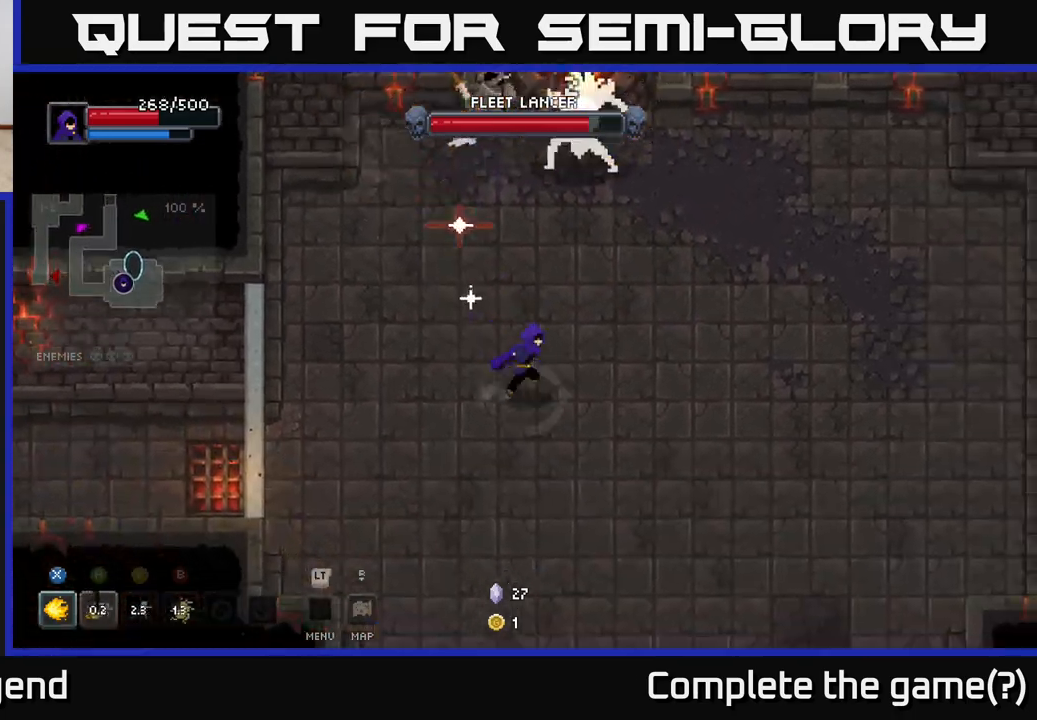
{"buttons": ["X"], "left_stick": "up", "right_stick": "center", "events": [[150, "left_stick", "up"], [233, "X", "down"]]}
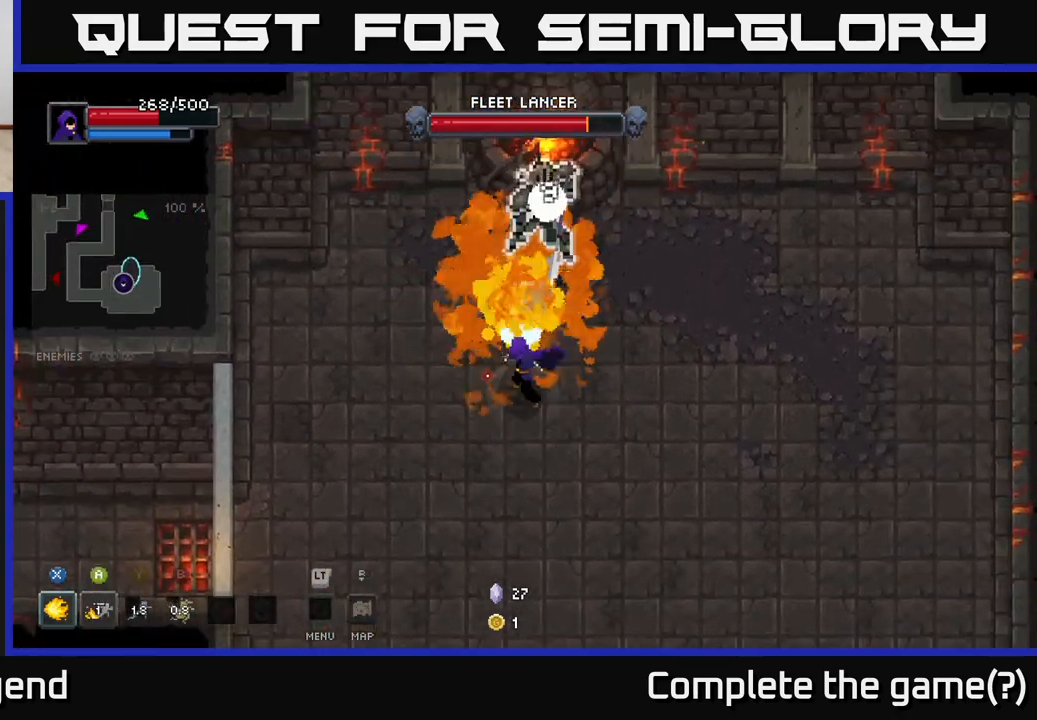
{"buttons": ["X"], "left_stick": "center", "right_stick": "center", "events": [[383, "left_stick", "center"]]}
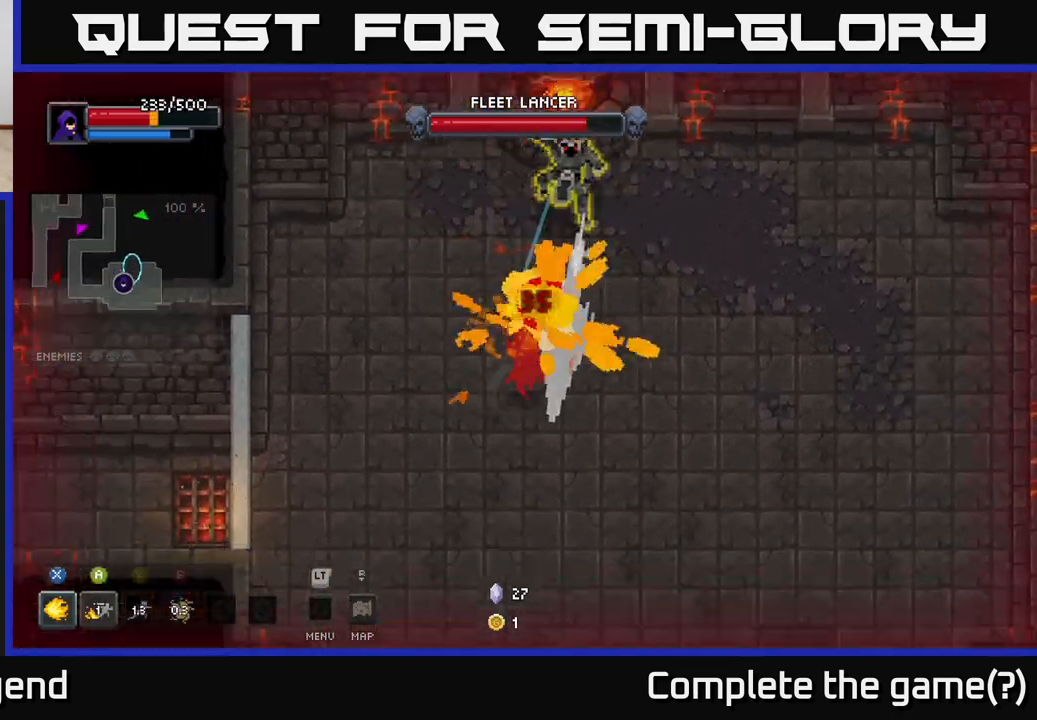
{"buttons": ["A"], "left_stick": "up-left", "right_stick": "center", "events": [[33, "X", "up"], [33, "left_stick", "left"], [83, "A", "down"], [167, "A", "up"], [217, "A", "down"], [333, "A", "up"], [400, "left_stick", "up-left"], [417, "A", "down"]]}